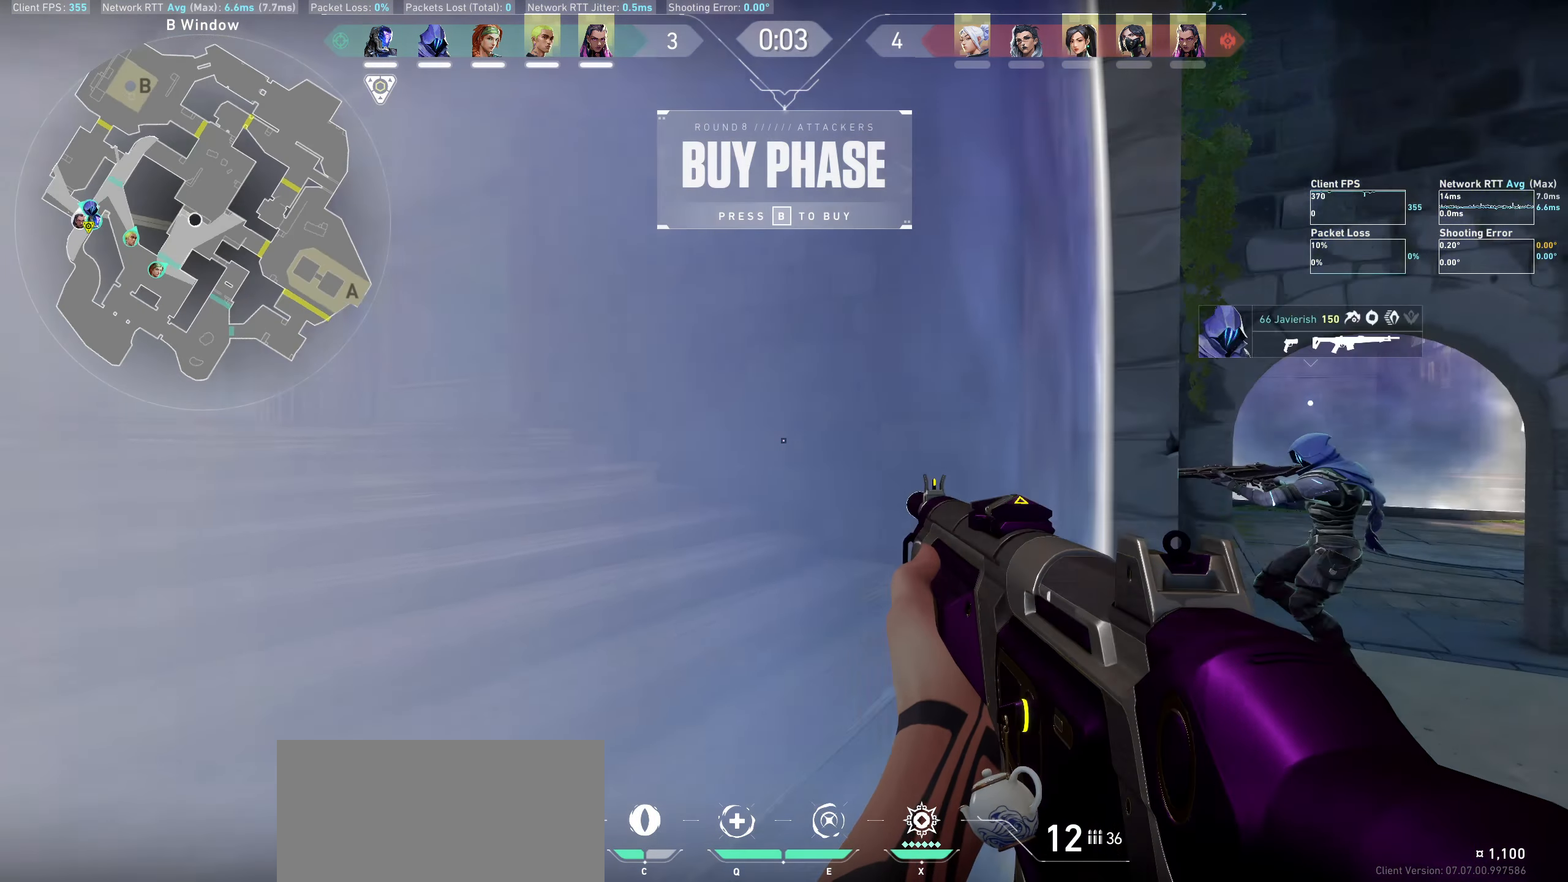
Gameplay with keyboard and mouse; each line is a JSON object with the keys and mouse buttons held at the frame after it. "events" lists presses ("down") and releases ("up") of "a", "ctrl", "d", "e", "q", "s", "shift", "space", "w", "mouse_left", "mouse_wheel" and "mouse_right" between this image and that frame as [ms after this image, input, new state], when the widget could be followed in between. "mouse_left", "mouse_wheel", "mouse_right" = the "left", "wheel", "right" buttons of the "mouse" list. No other keys are recorded. "wheel" means that the mouse wheel is clicked or scrolled. Not read: mouse_move.
{"keys": [], "mouse": [], "events": []}
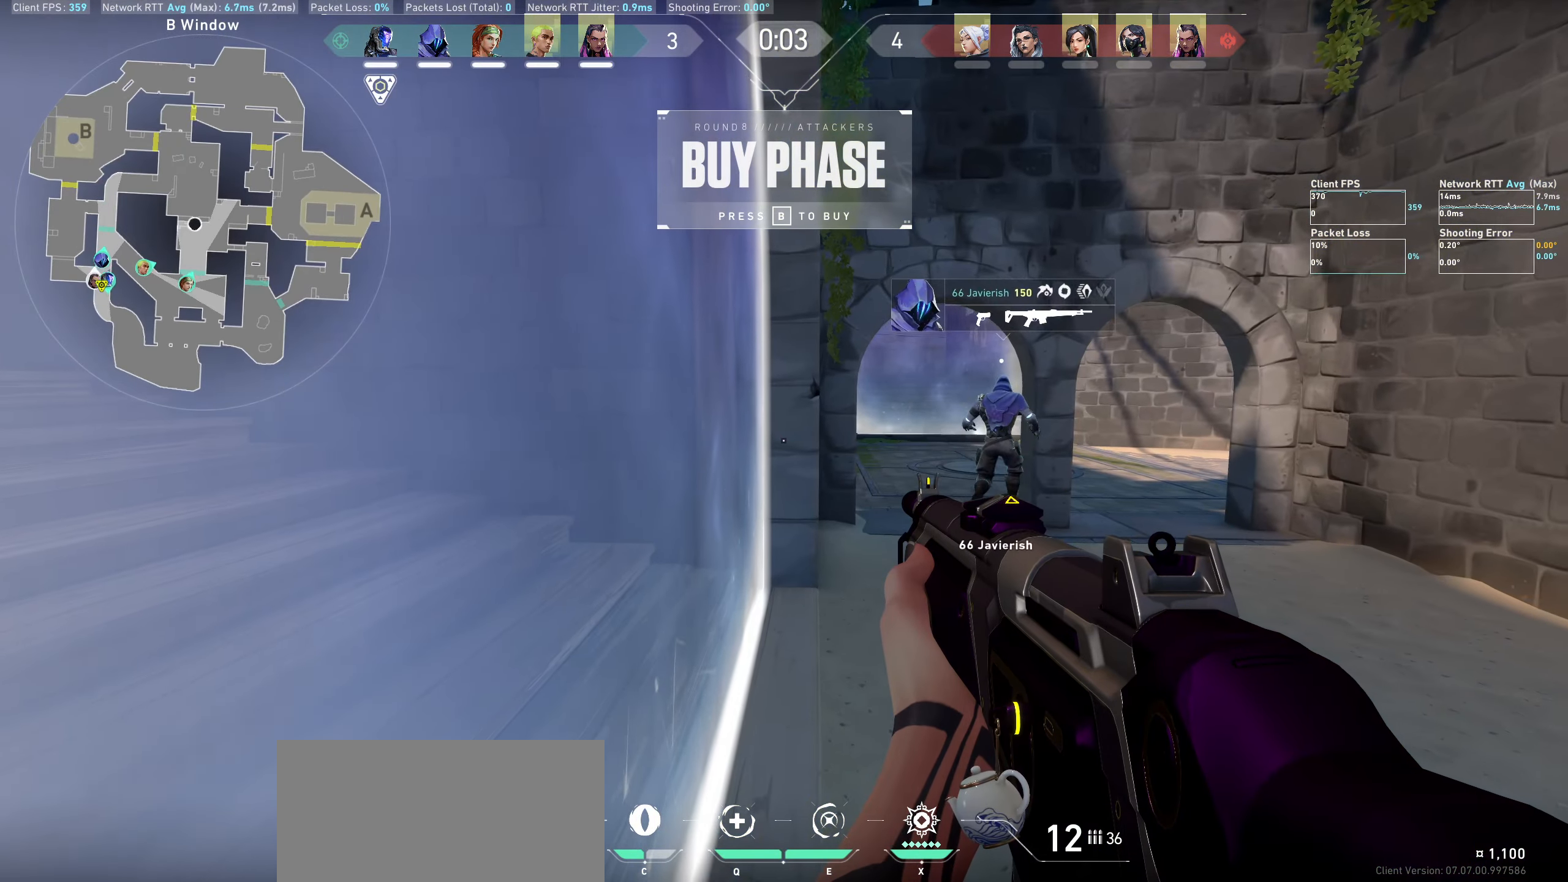
{"keys": [], "mouse": [], "events": [[167, "a", "down"], [350, "a", "up"]]}
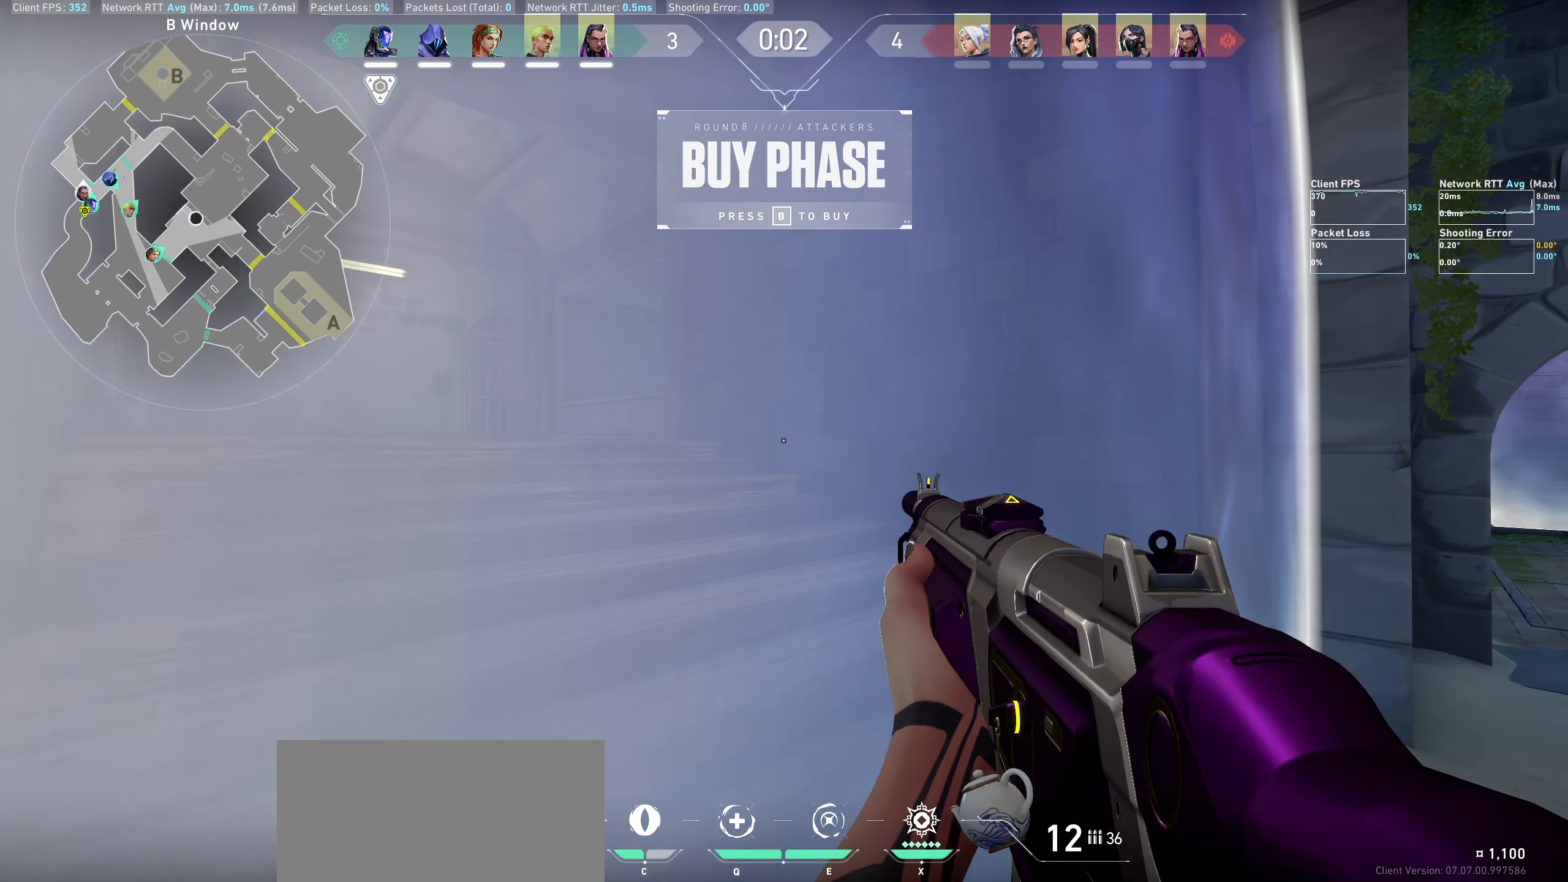
{"keys": [], "mouse": [], "events": []}
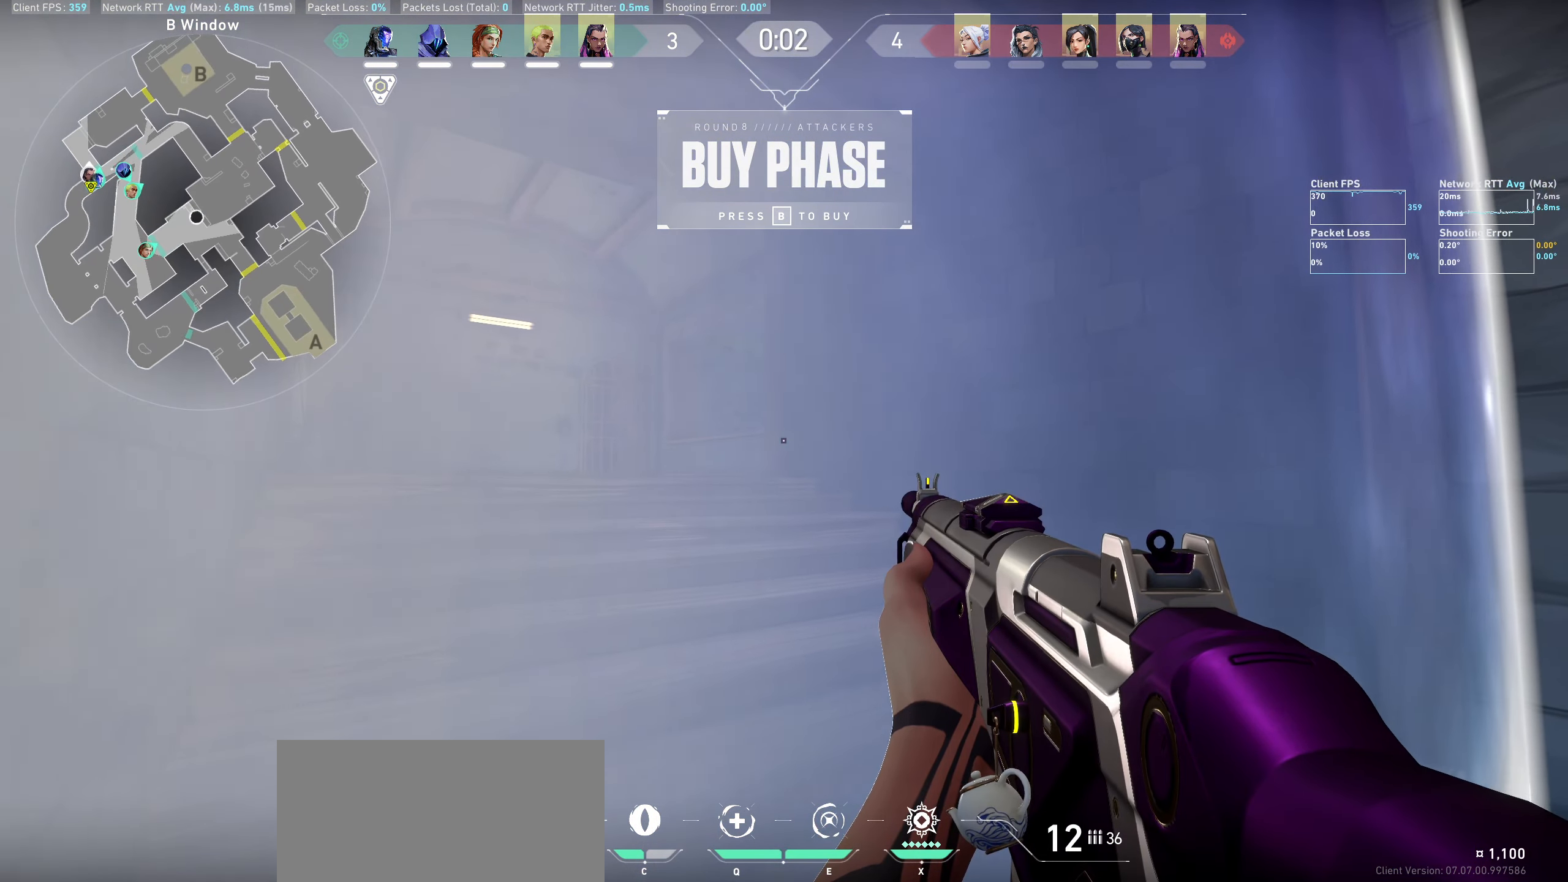
{"keys": [], "mouse": [], "events": []}
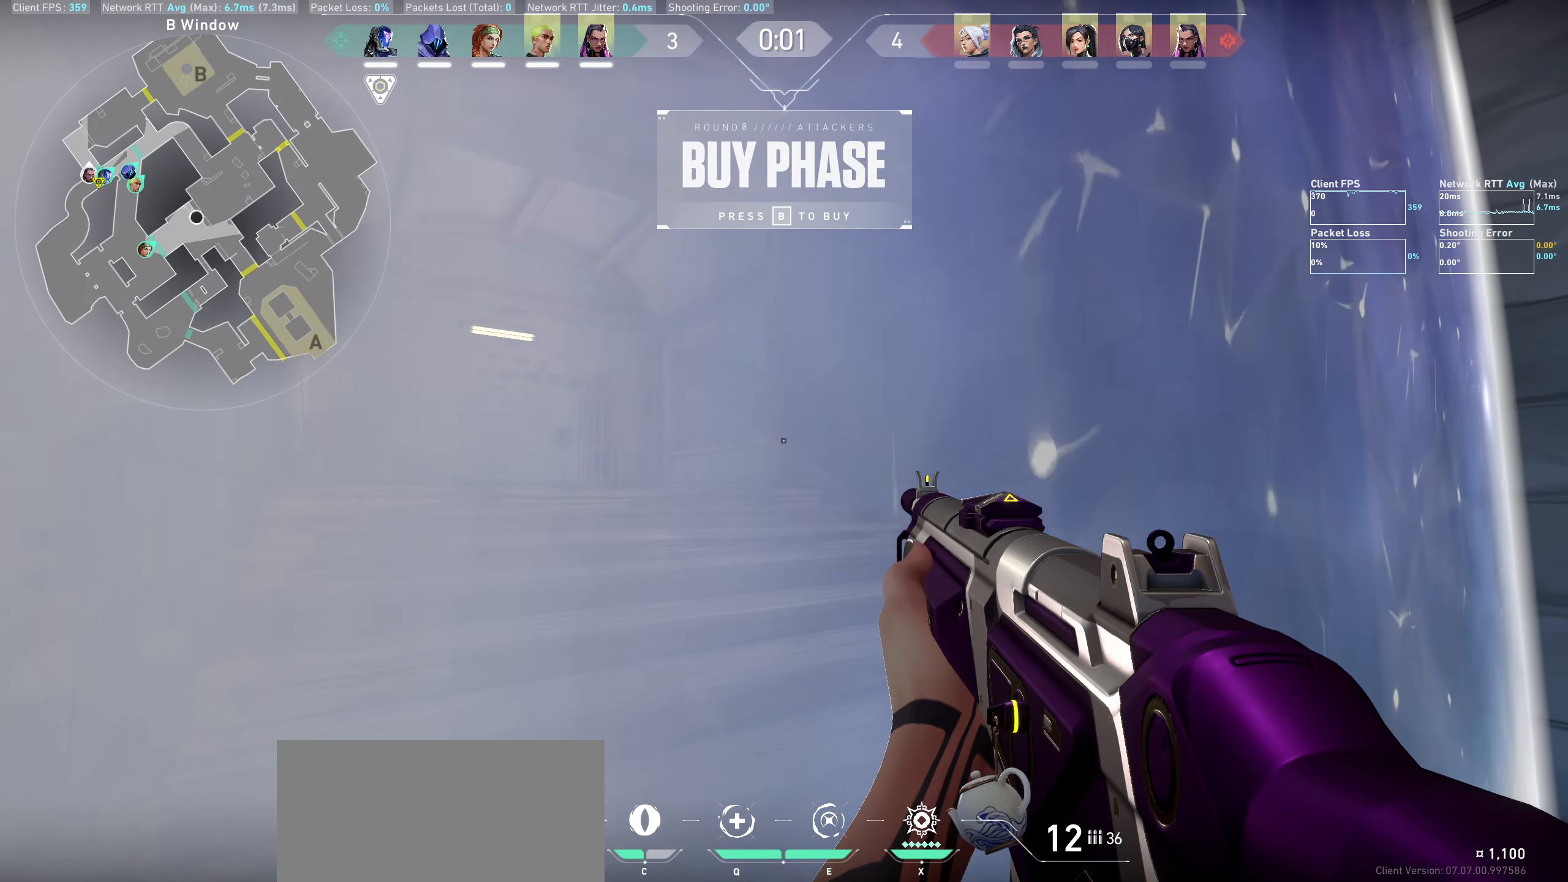
{"keys": [], "mouse": [], "events": []}
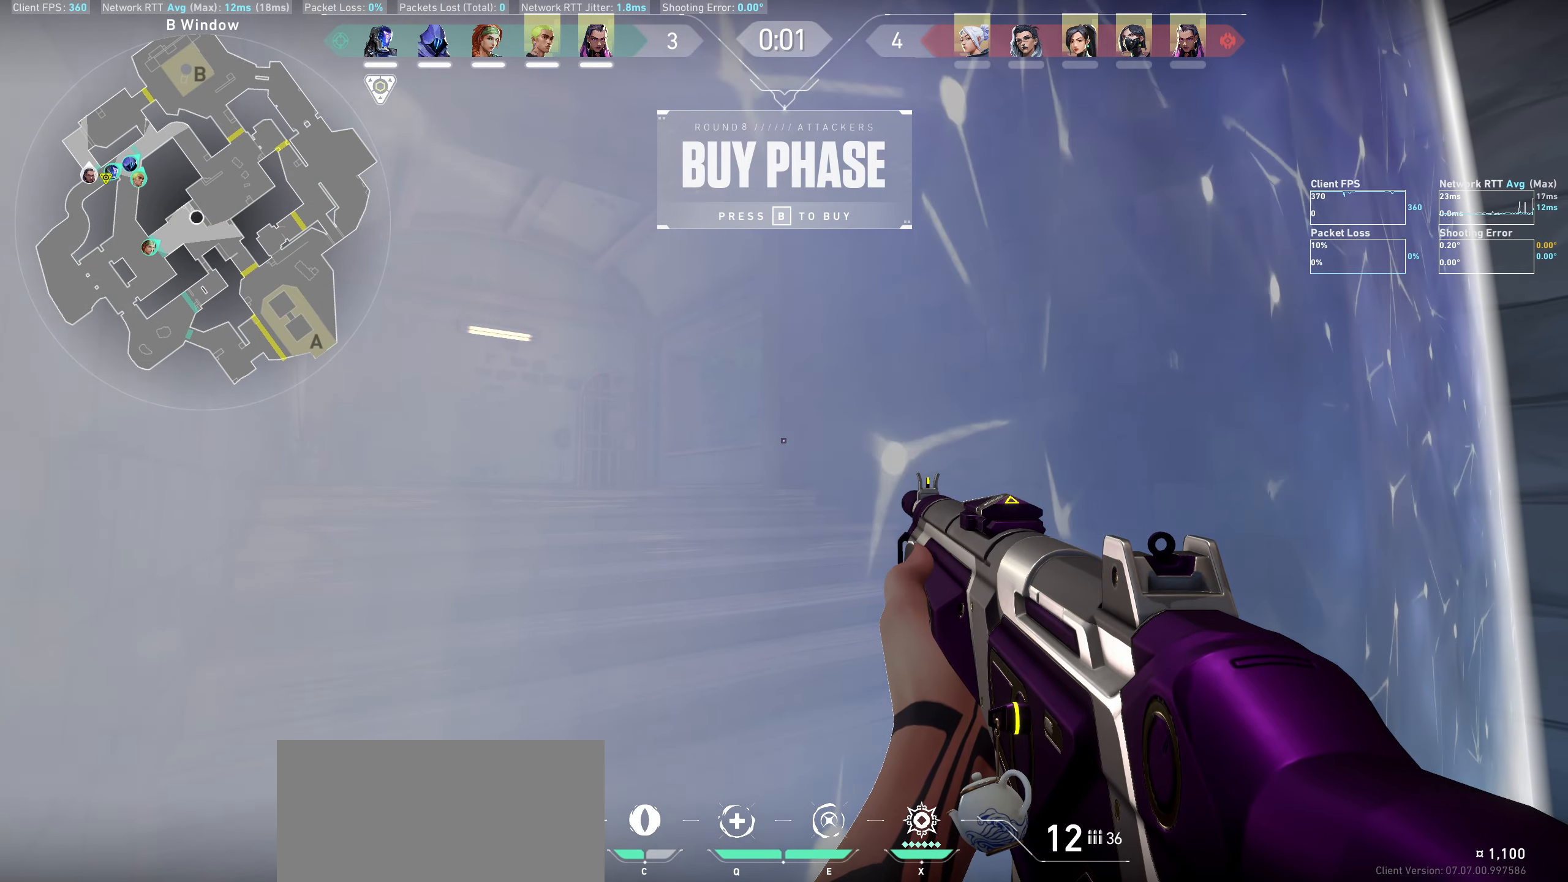
{"keys": [], "mouse": [], "events": []}
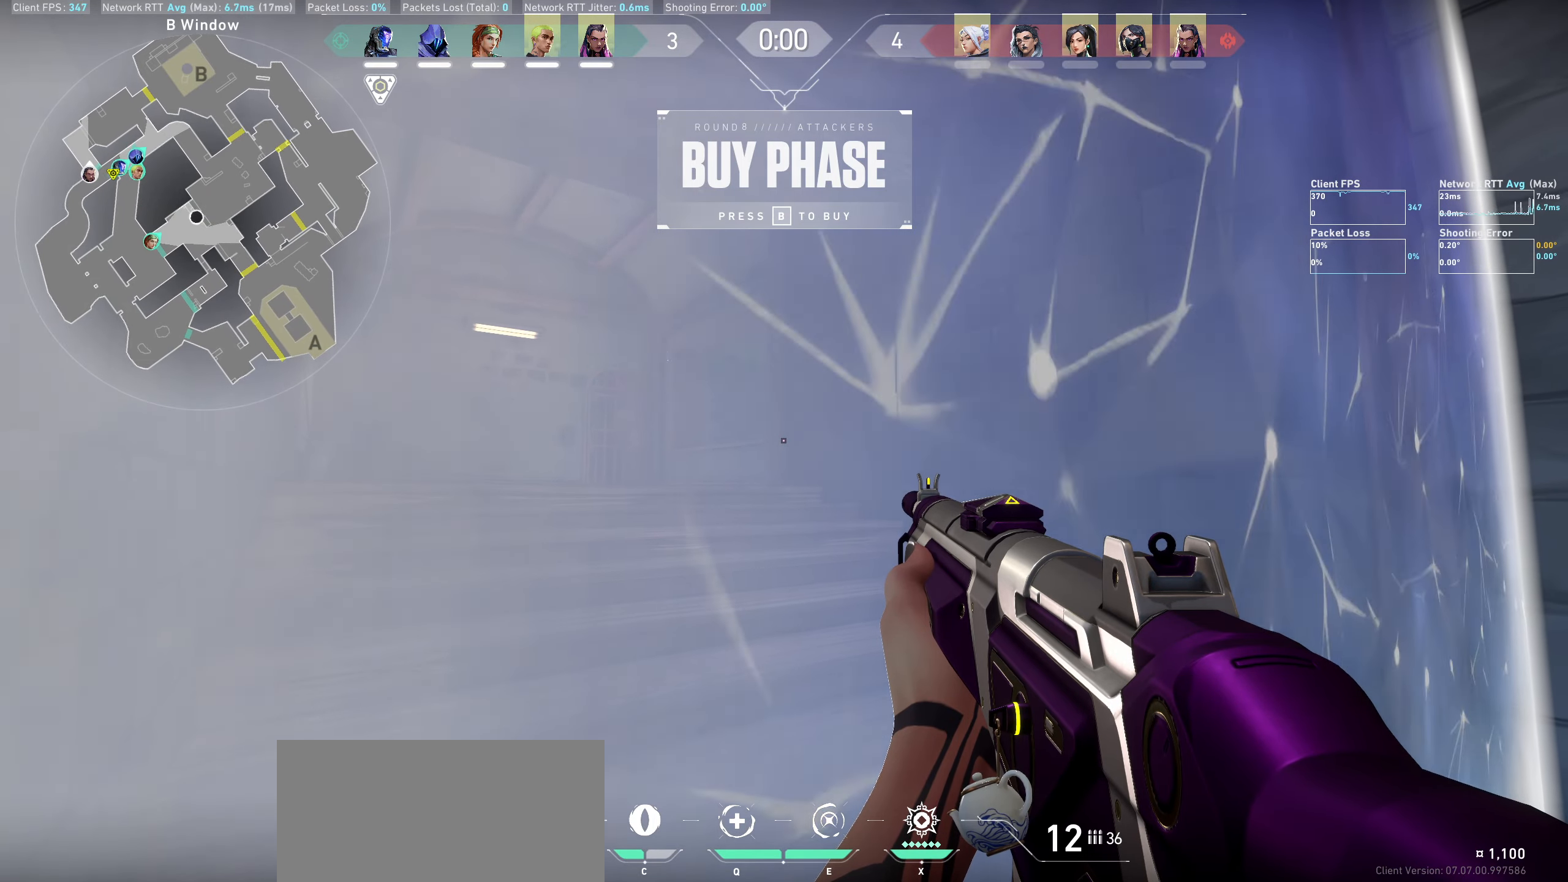
{"keys": [], "mouse": [], "events": []}
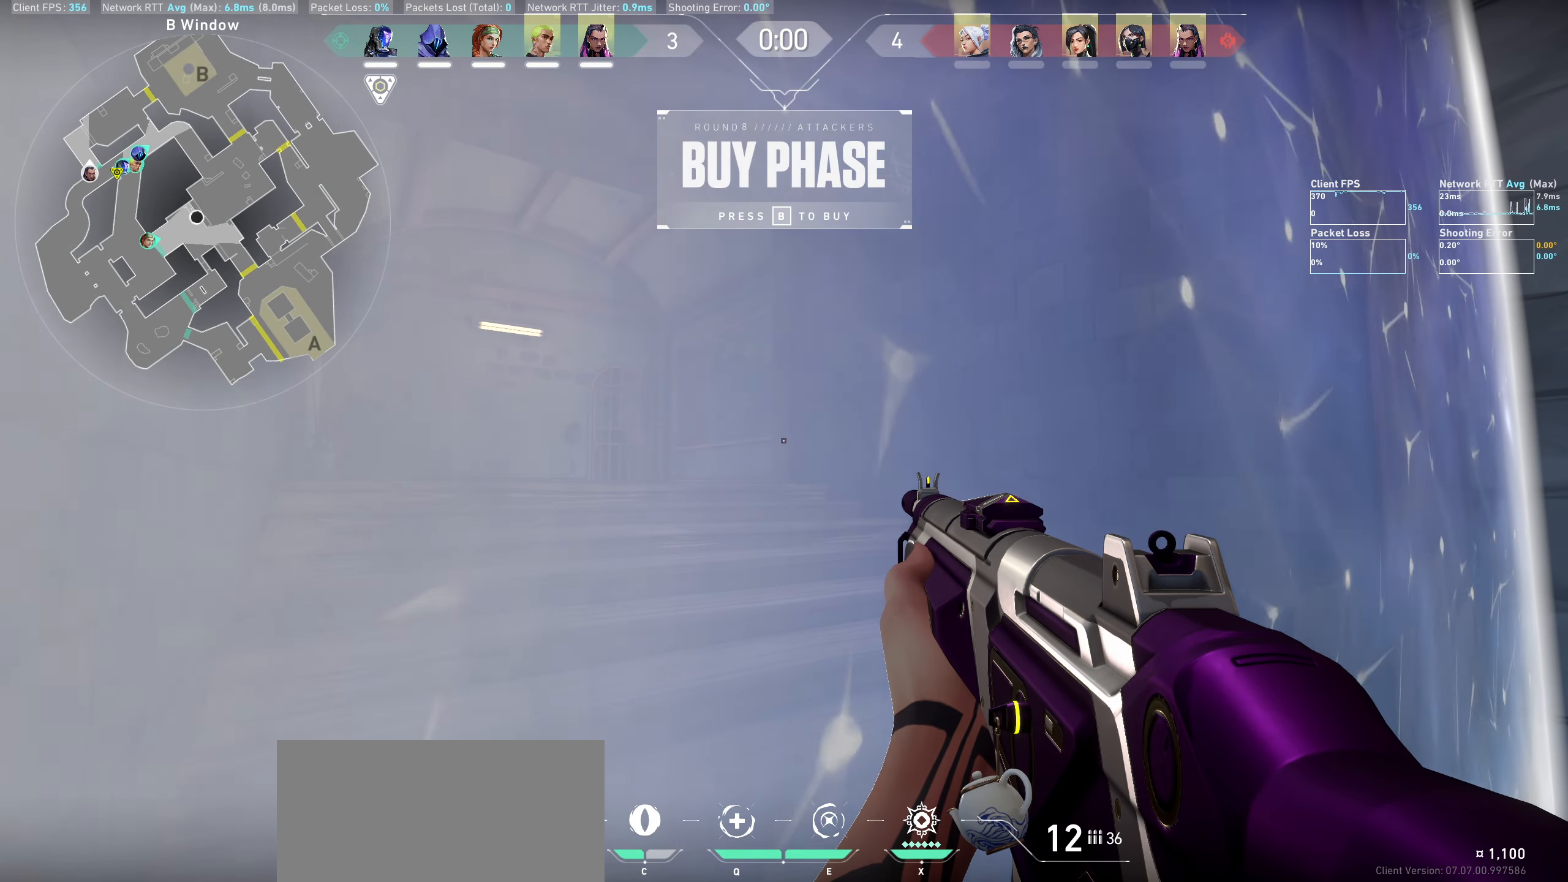
{"keys": ["w"], "mouse": [], "events": [[416, "w", "down"]]}
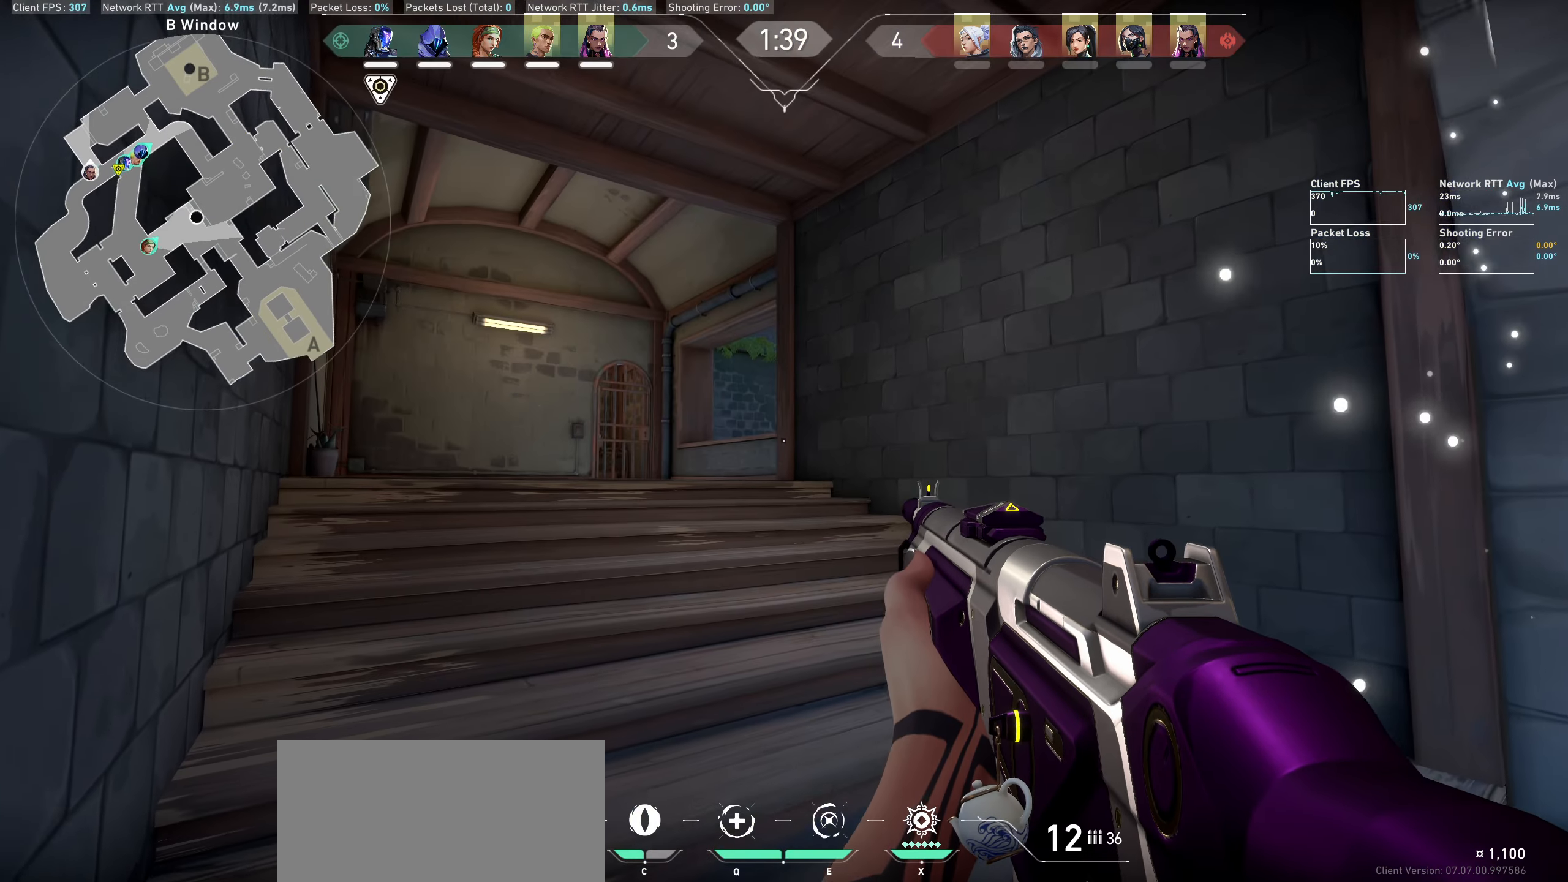
{"keys": ["a", "w"], "mouse": [], "events": [[83, "a", "down"]]}
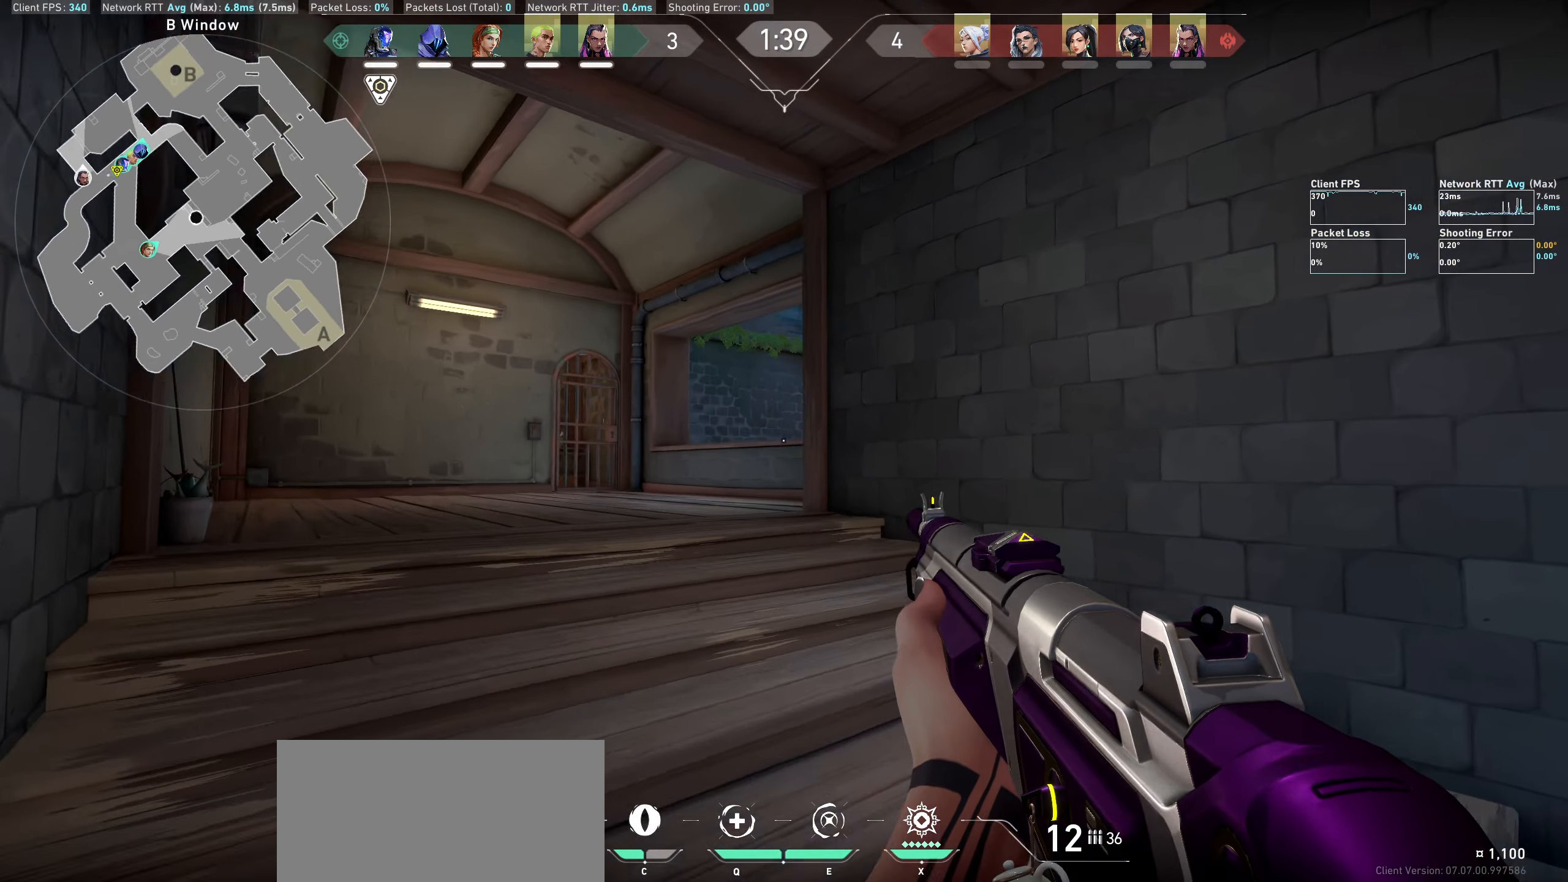
{"keys": ["w"], "mouse": [], "events": [[383, "a", "up"]]}
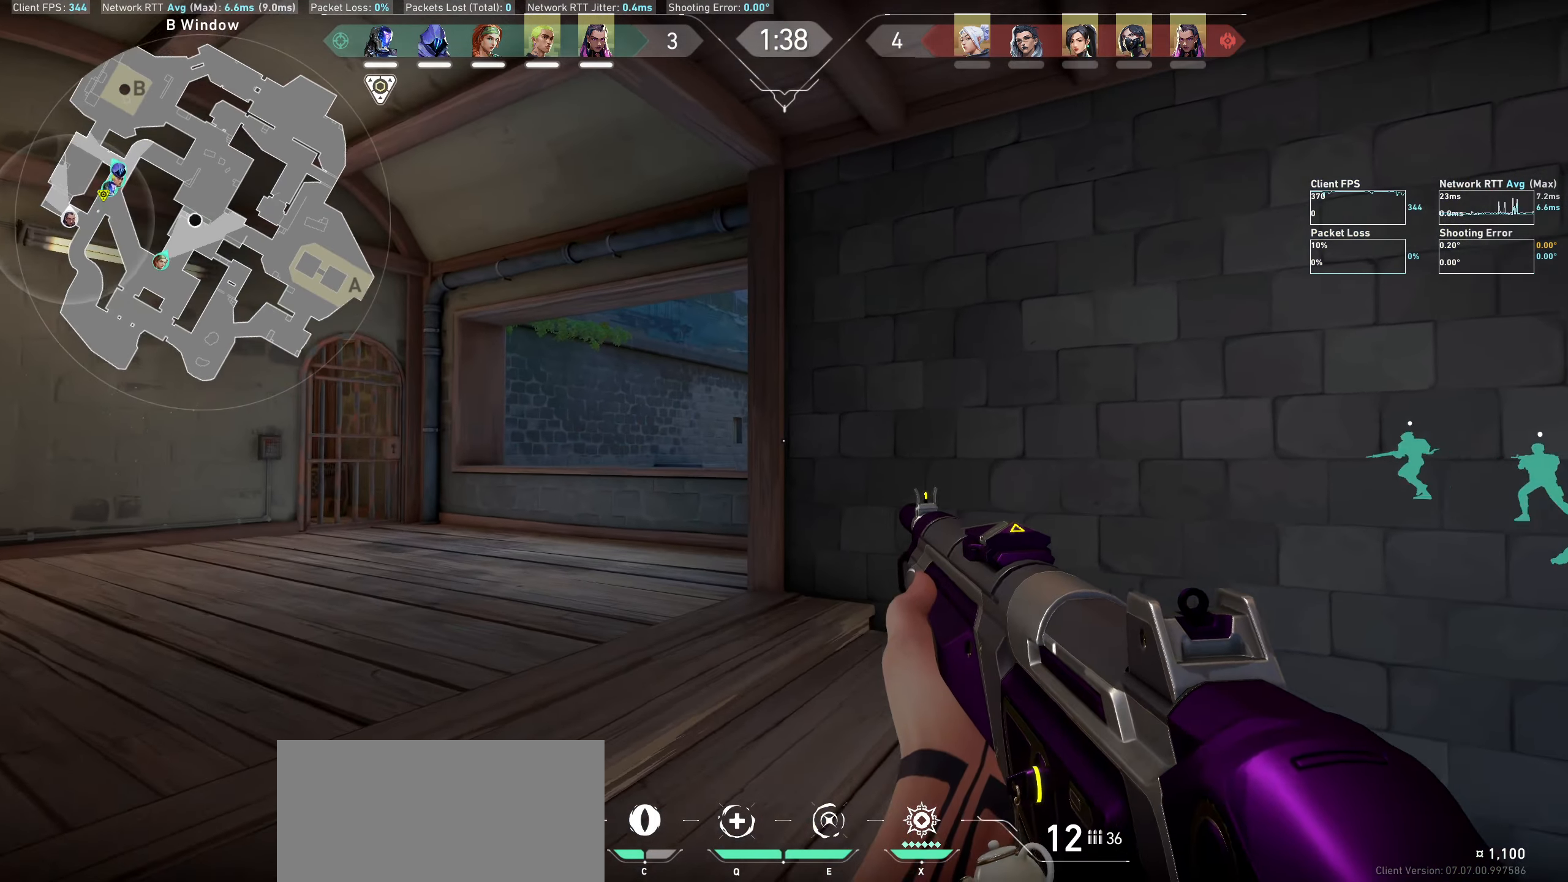
{"keys": ["a", "w"], "mouse": [], "events": [[50, "w", "up"], [216, "a", "down"], [283, "w", "down"]]}
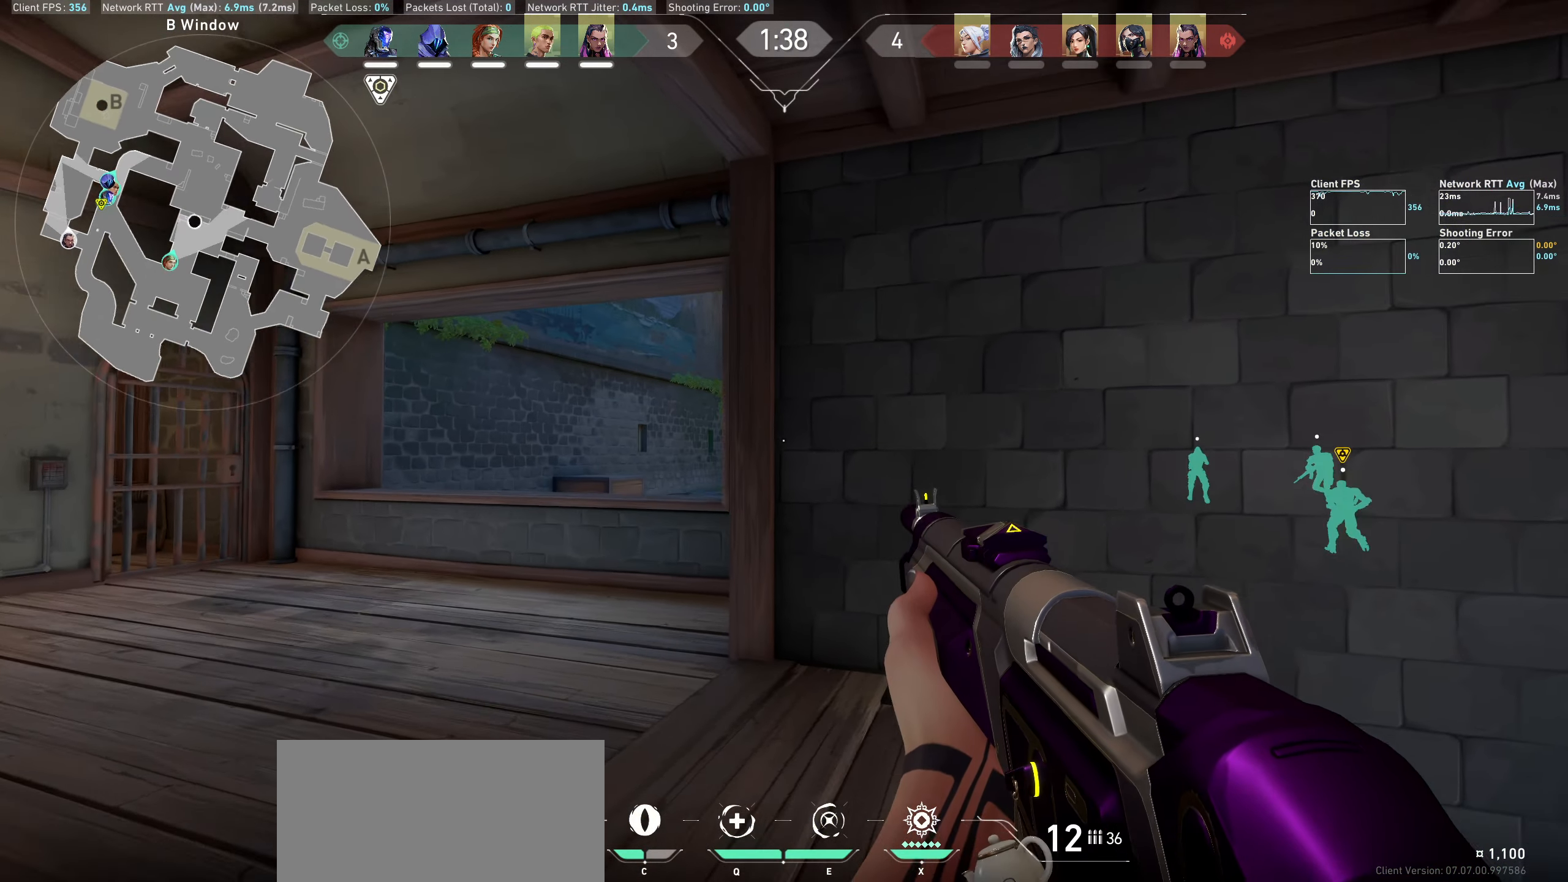
{"keys": ["a"], "mouse": [], "events": [[100, "w", "up"], [316, "a", "up"], [500, "a", "down"]]}
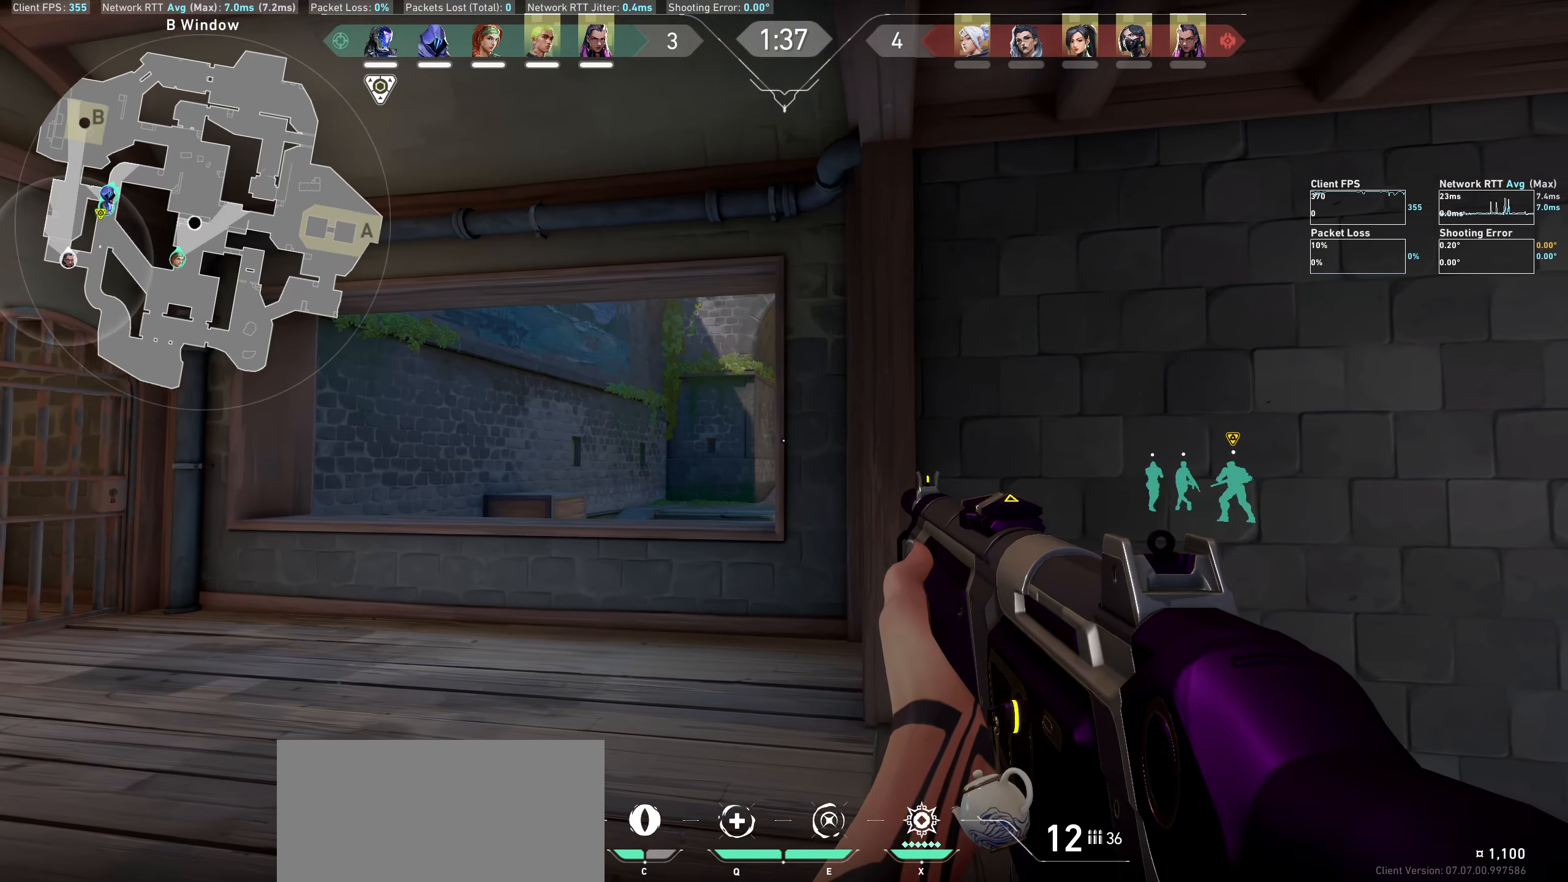
{"keys": [], "mouse": [], "events": [[200, "w", "down"], [283, "w", "up"], [300, "a", "up"]]}
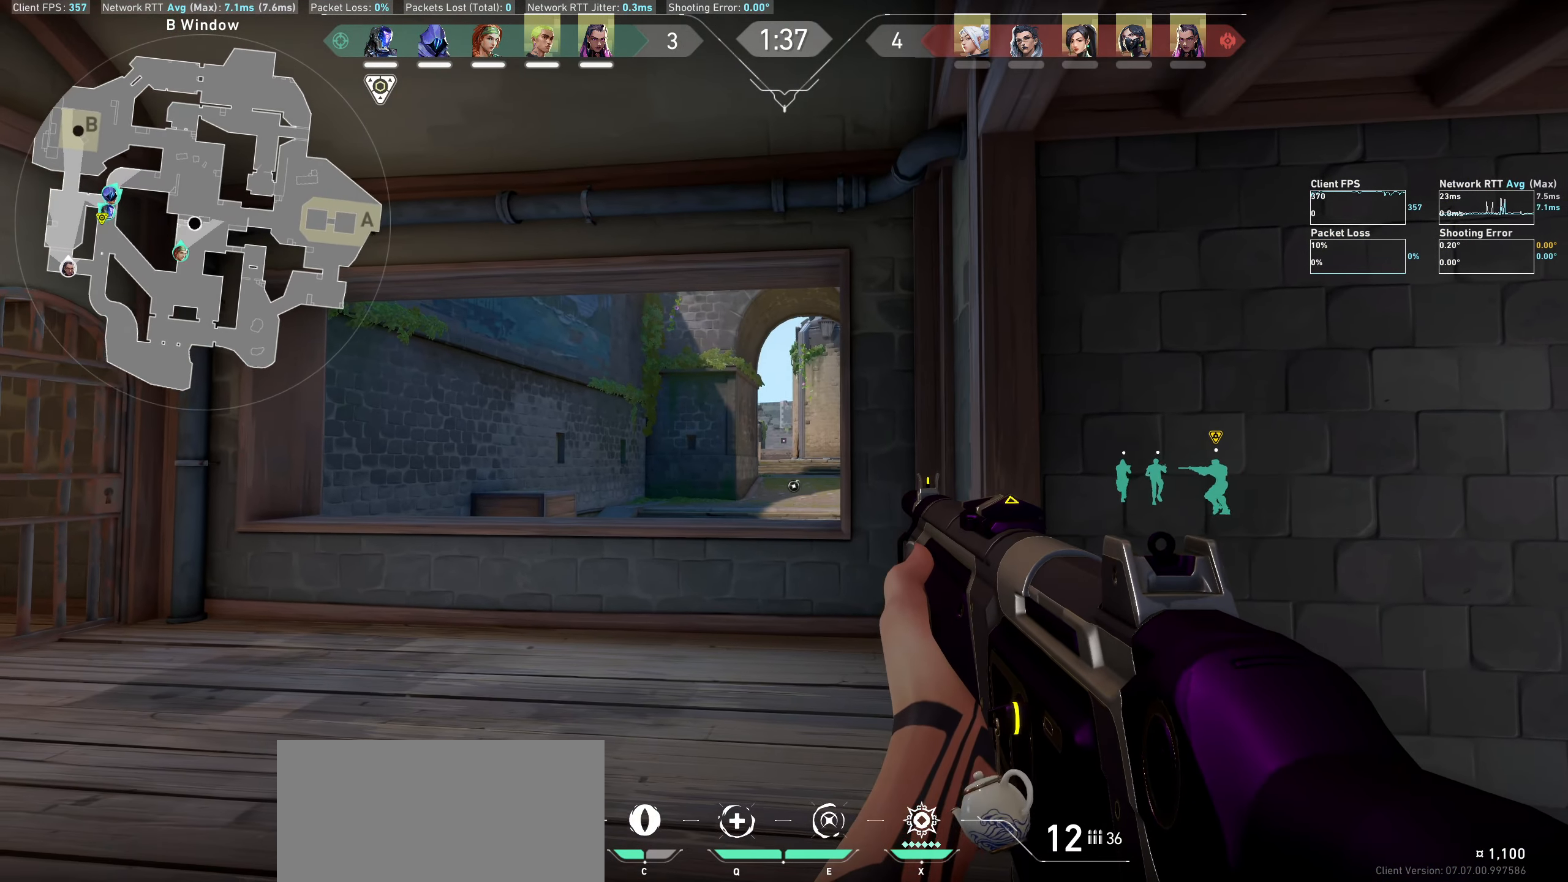
{"keys": [], "mouse": [], "events": [[100, "a", "down"], [317, "a", "up"]]}
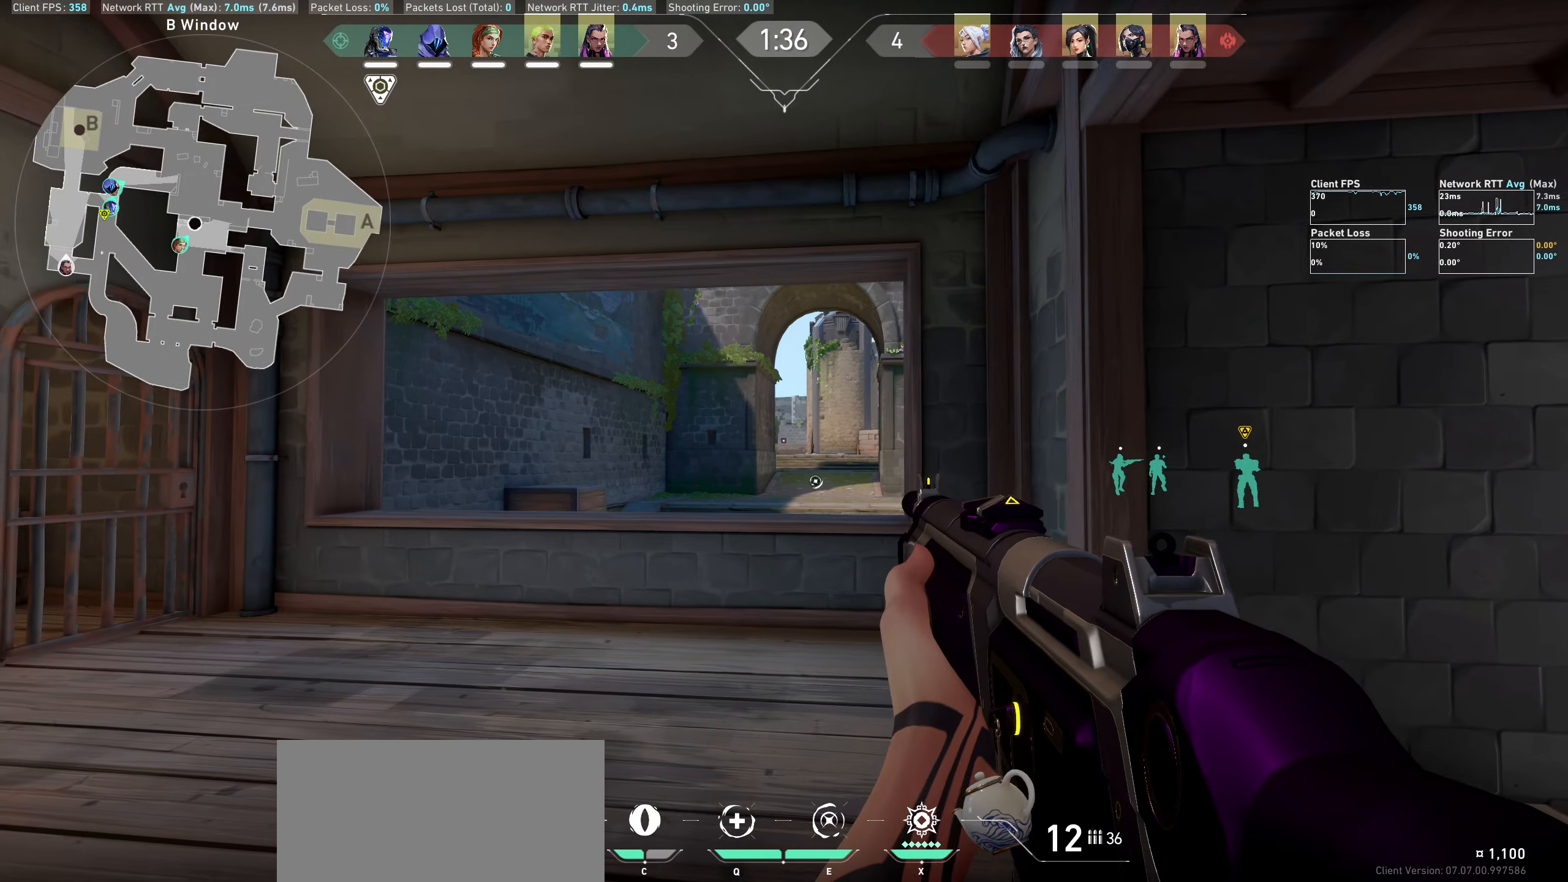
{"keys": ["a"], "mouse": [], "events": [[17, "d", "down"], [233, "d", "up"], [417, "a", "down"]]}
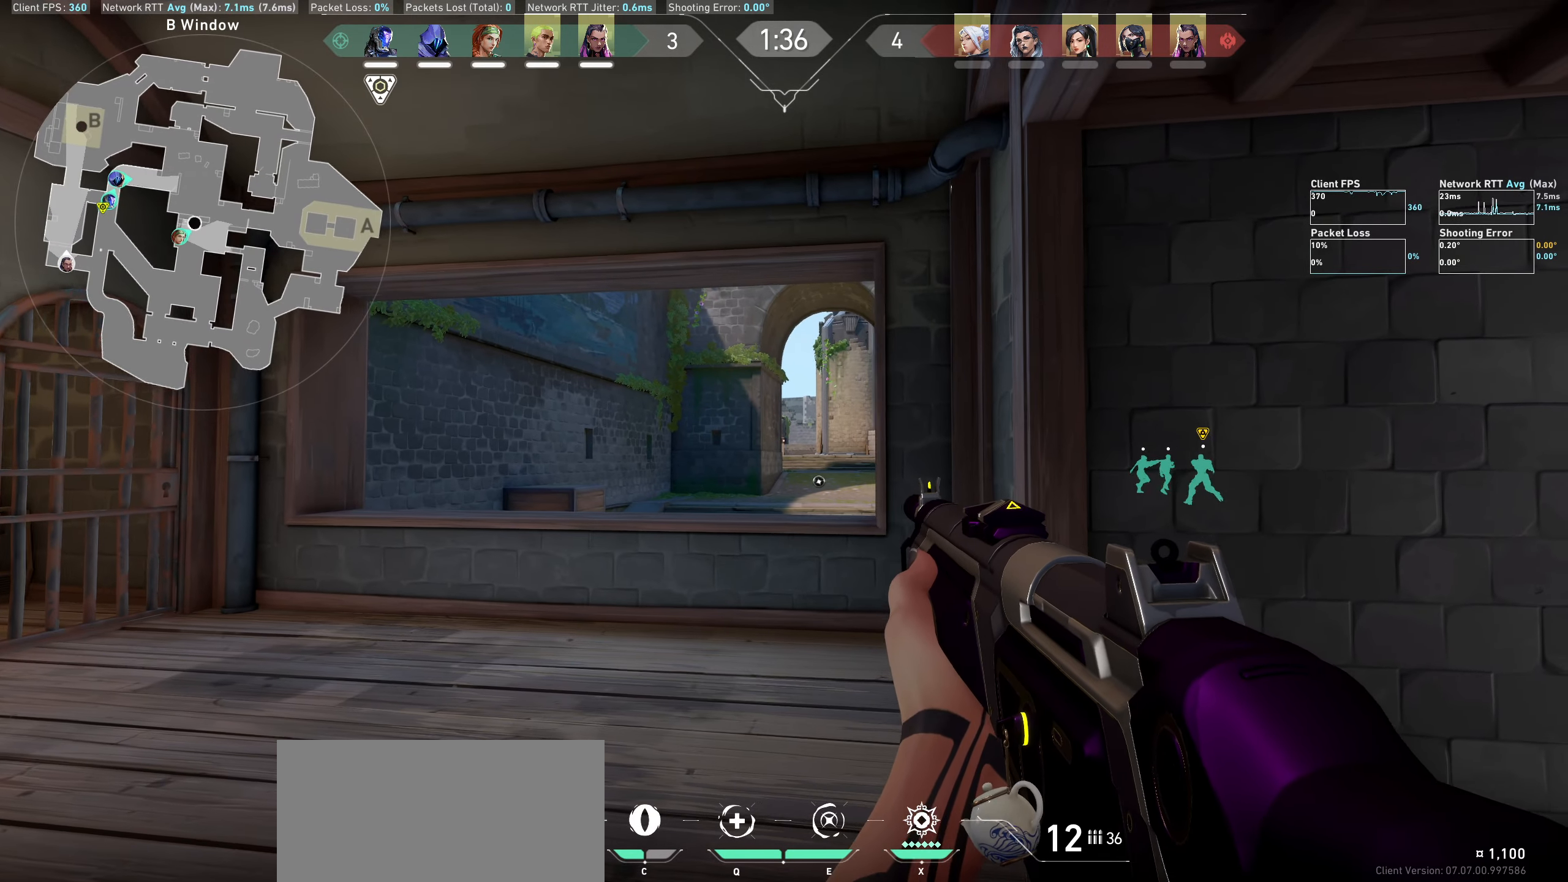
{"keys": ["a", "w"], "mouse": [], "events": [[117, "w", "down"]]}
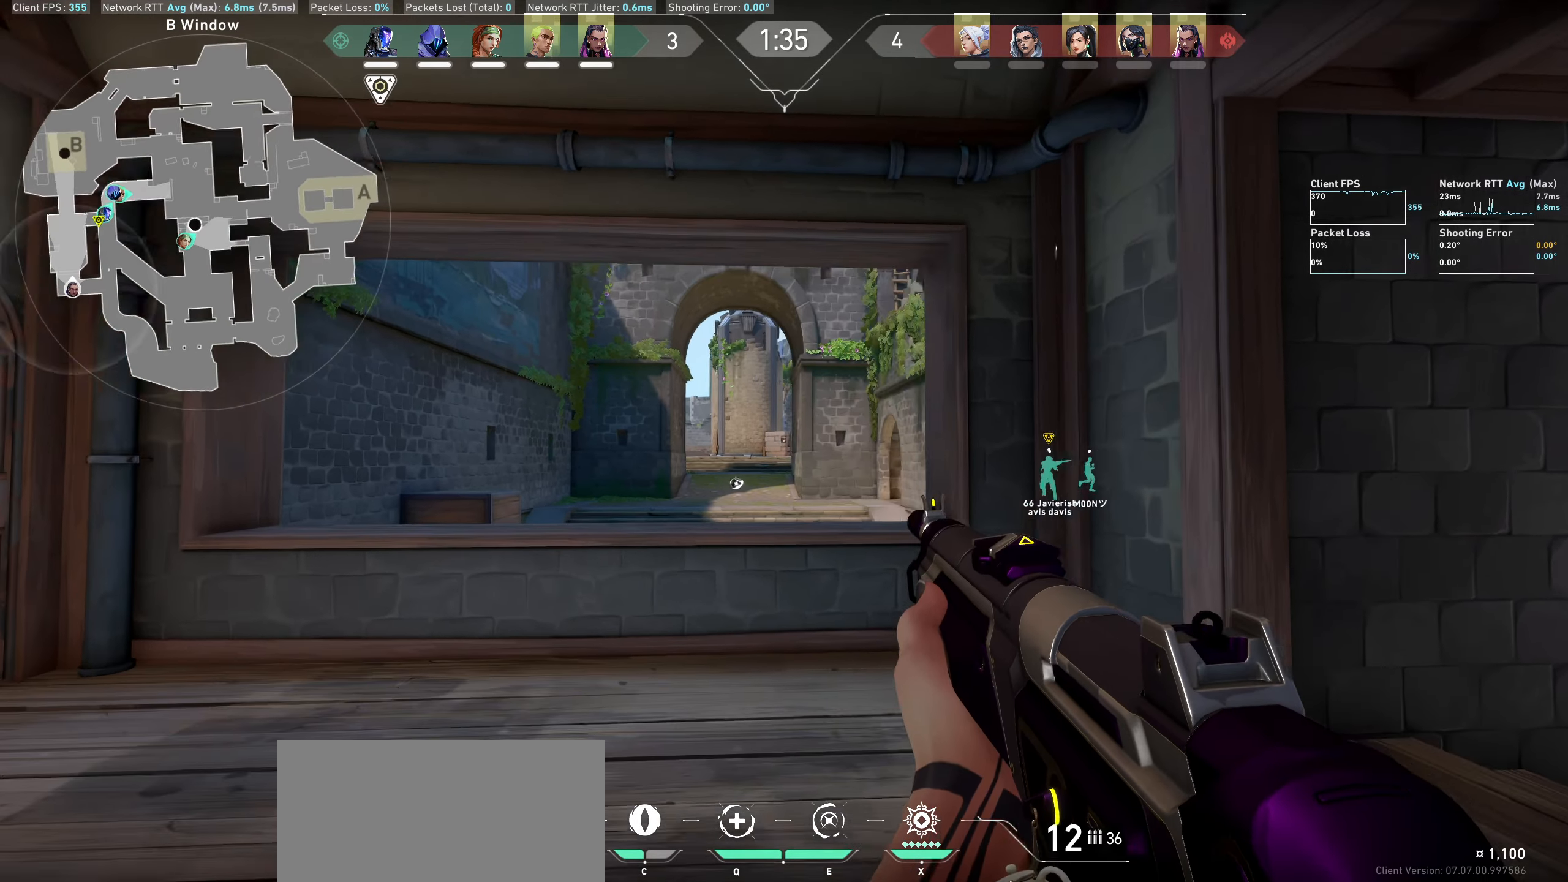
{"keys": ["a", "w"], "mouse": [], "events": [[67, "w", "up"], [217, "w", "down"]]}
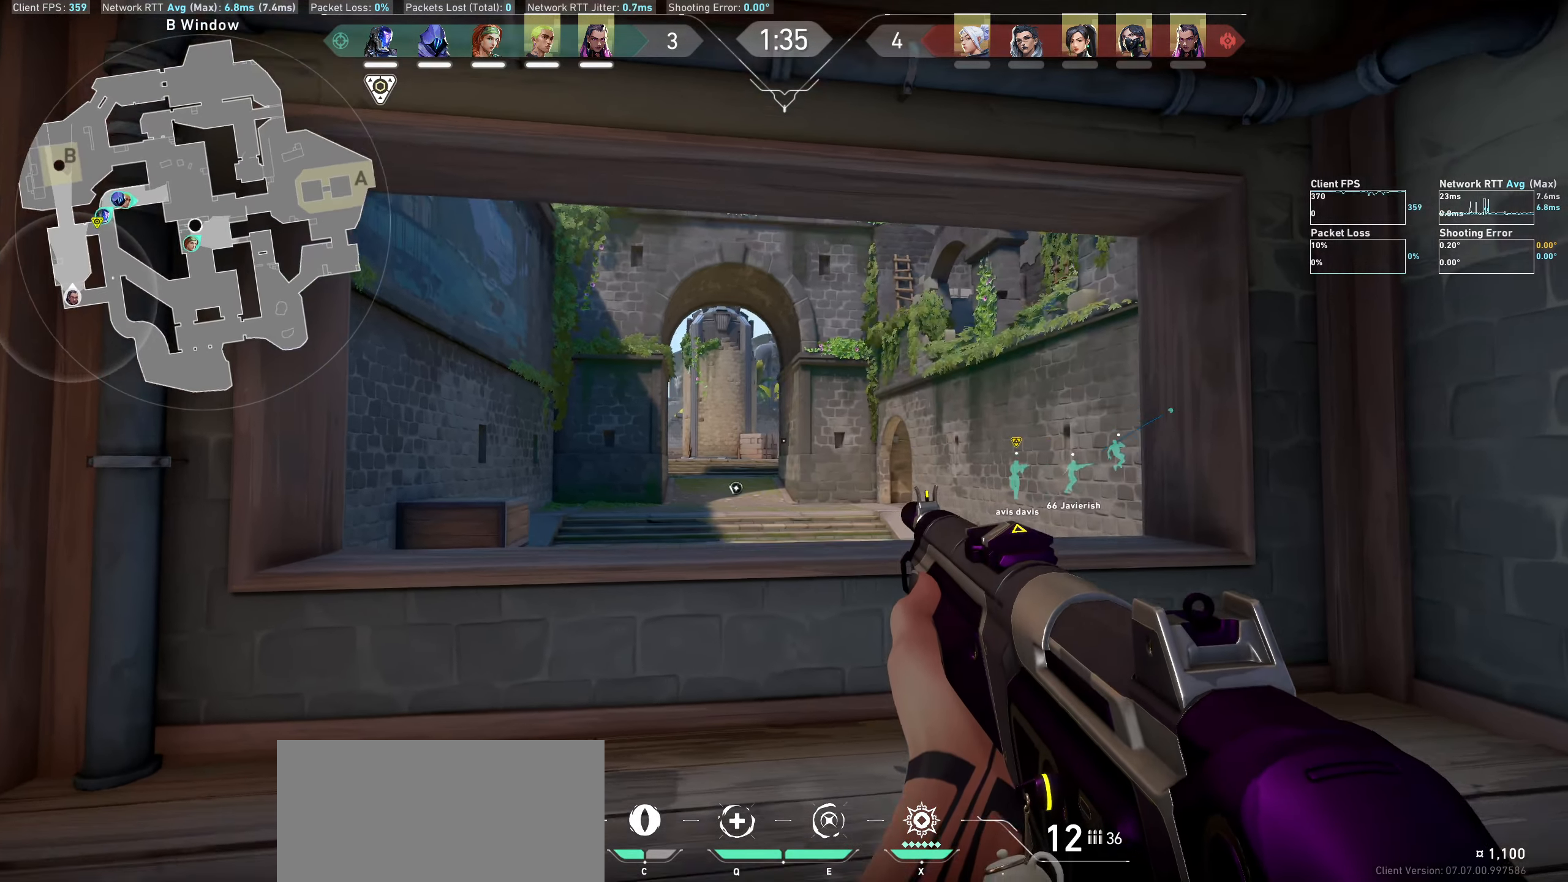
{"keys": ["a"], "mouse": [], "events": [[250, "w", "up"]]}
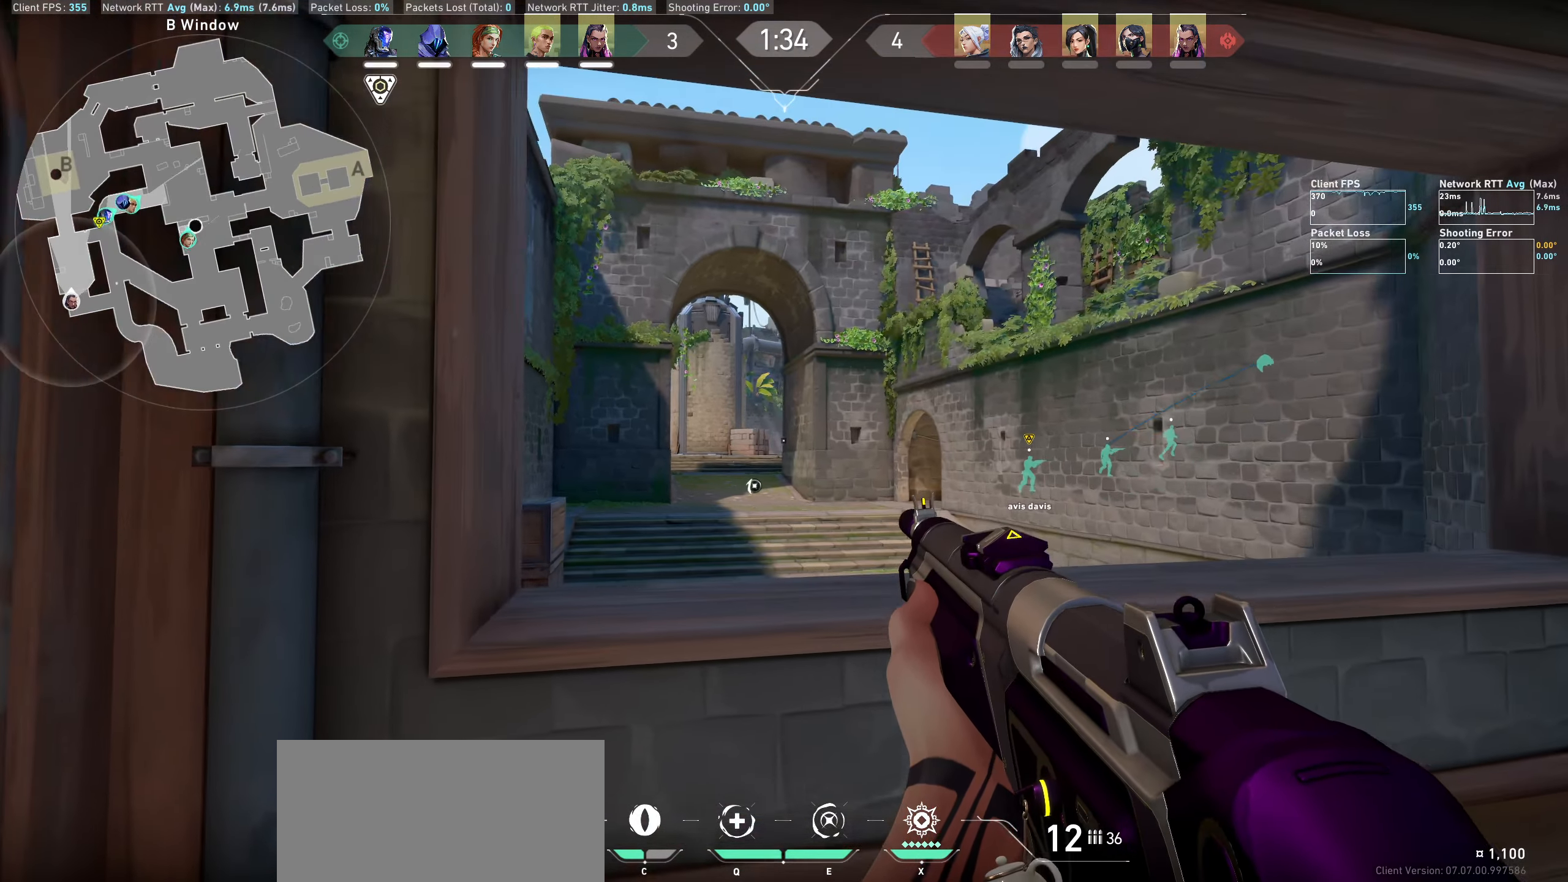
{"keys": [], "mouse": [], "events": [[133, "a", "up"]]}
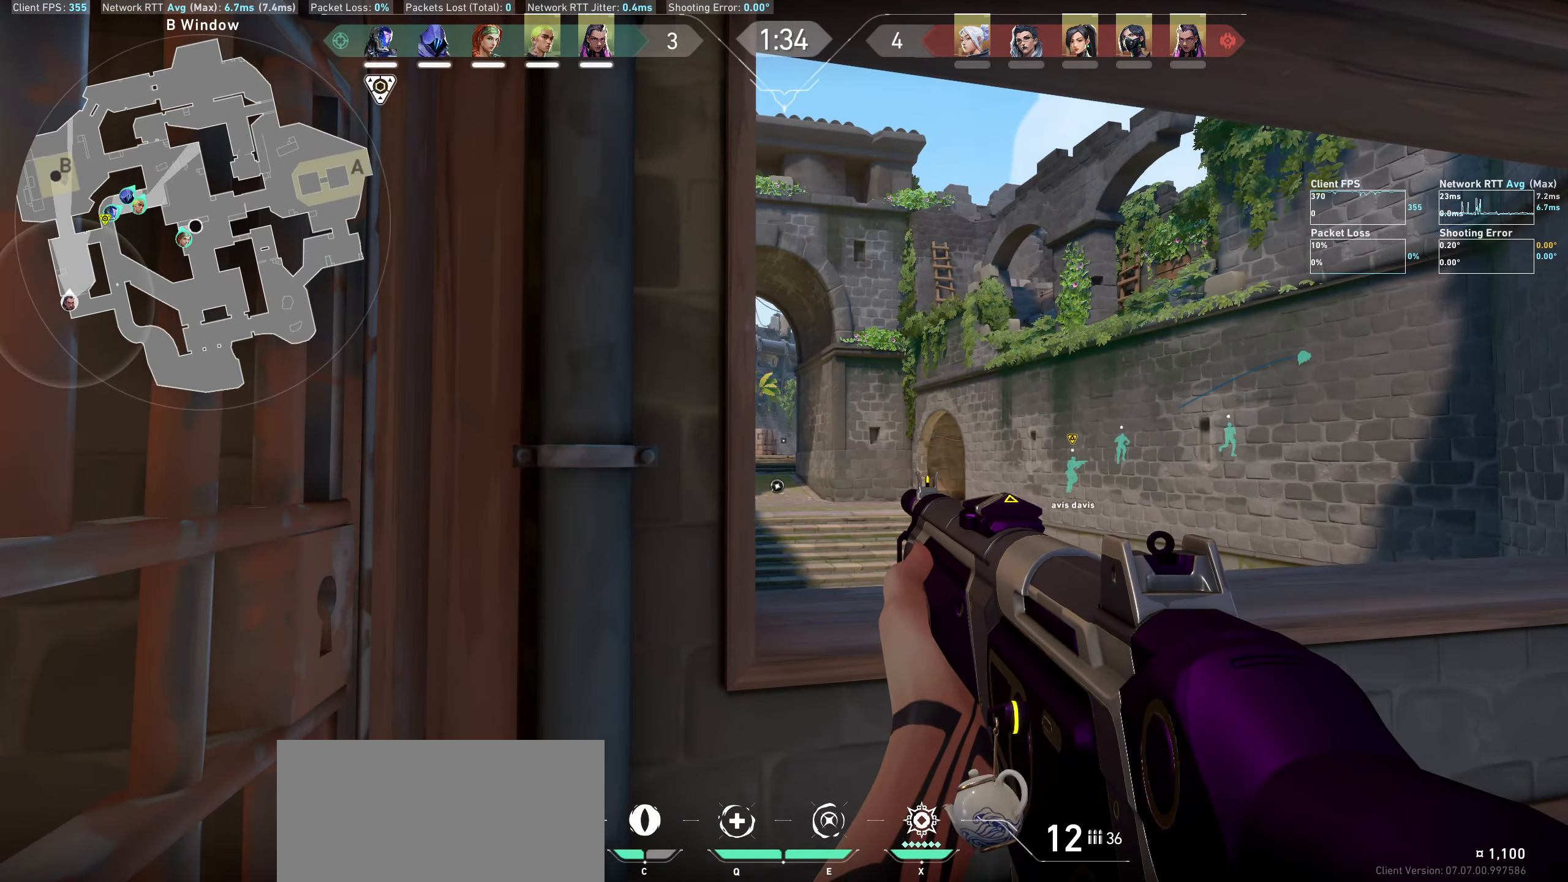
{"keys": ["a"], "mouse": [], "events": [[33, "d", "down"], [167, "d", "up"], [417, "a", "down"]]}
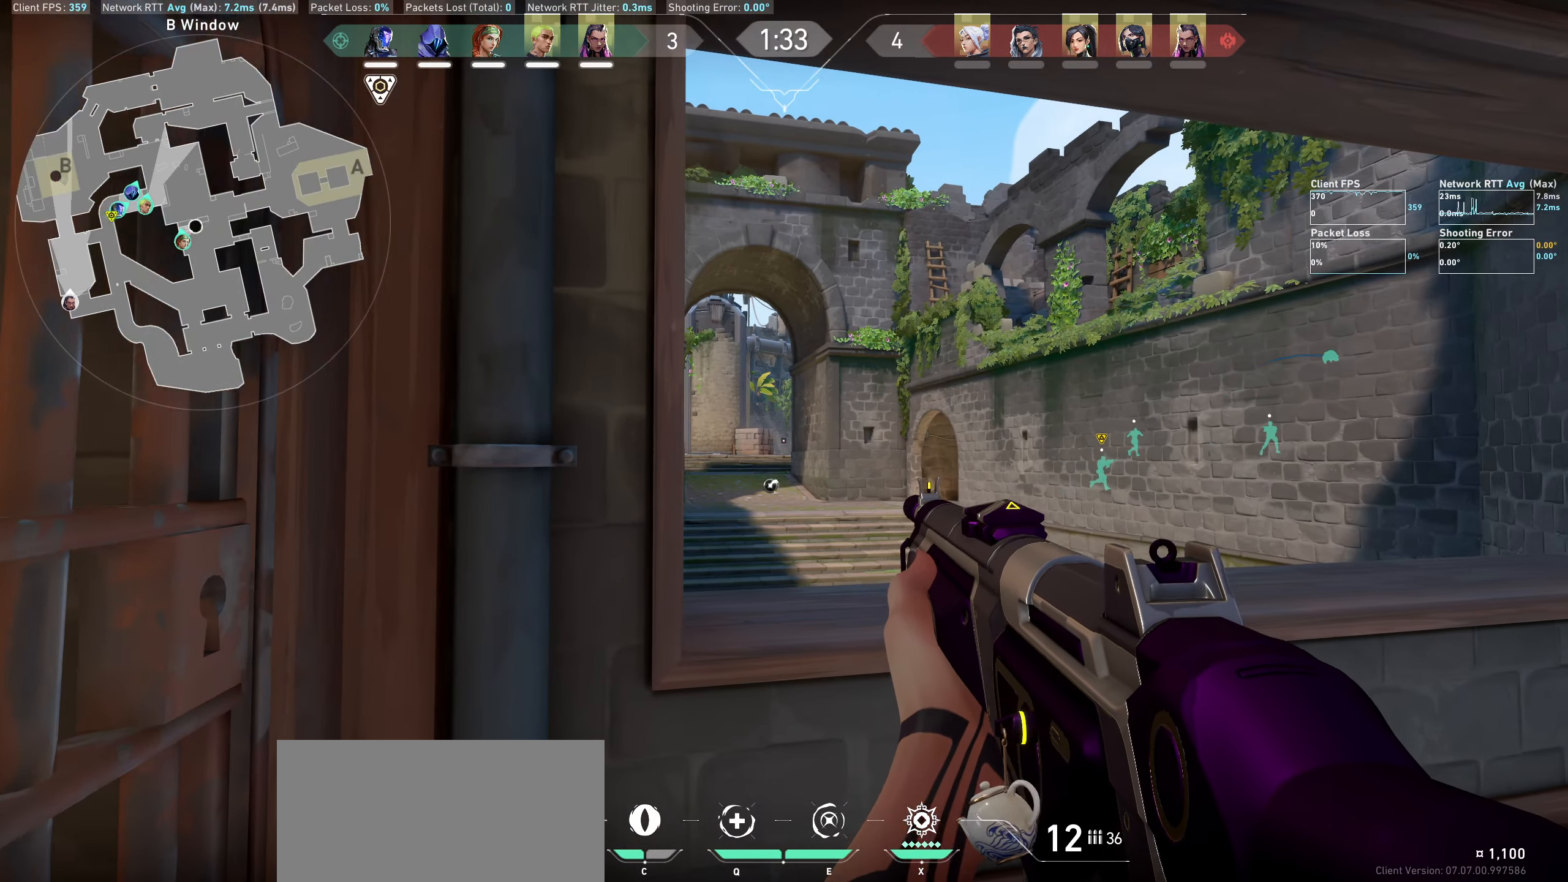
{"keys": ["w"], "mouse": [], "events": [[83, "a", "up"], [283, "d", "down"], [417, "d", "up"], [483, "w", "down"]]}
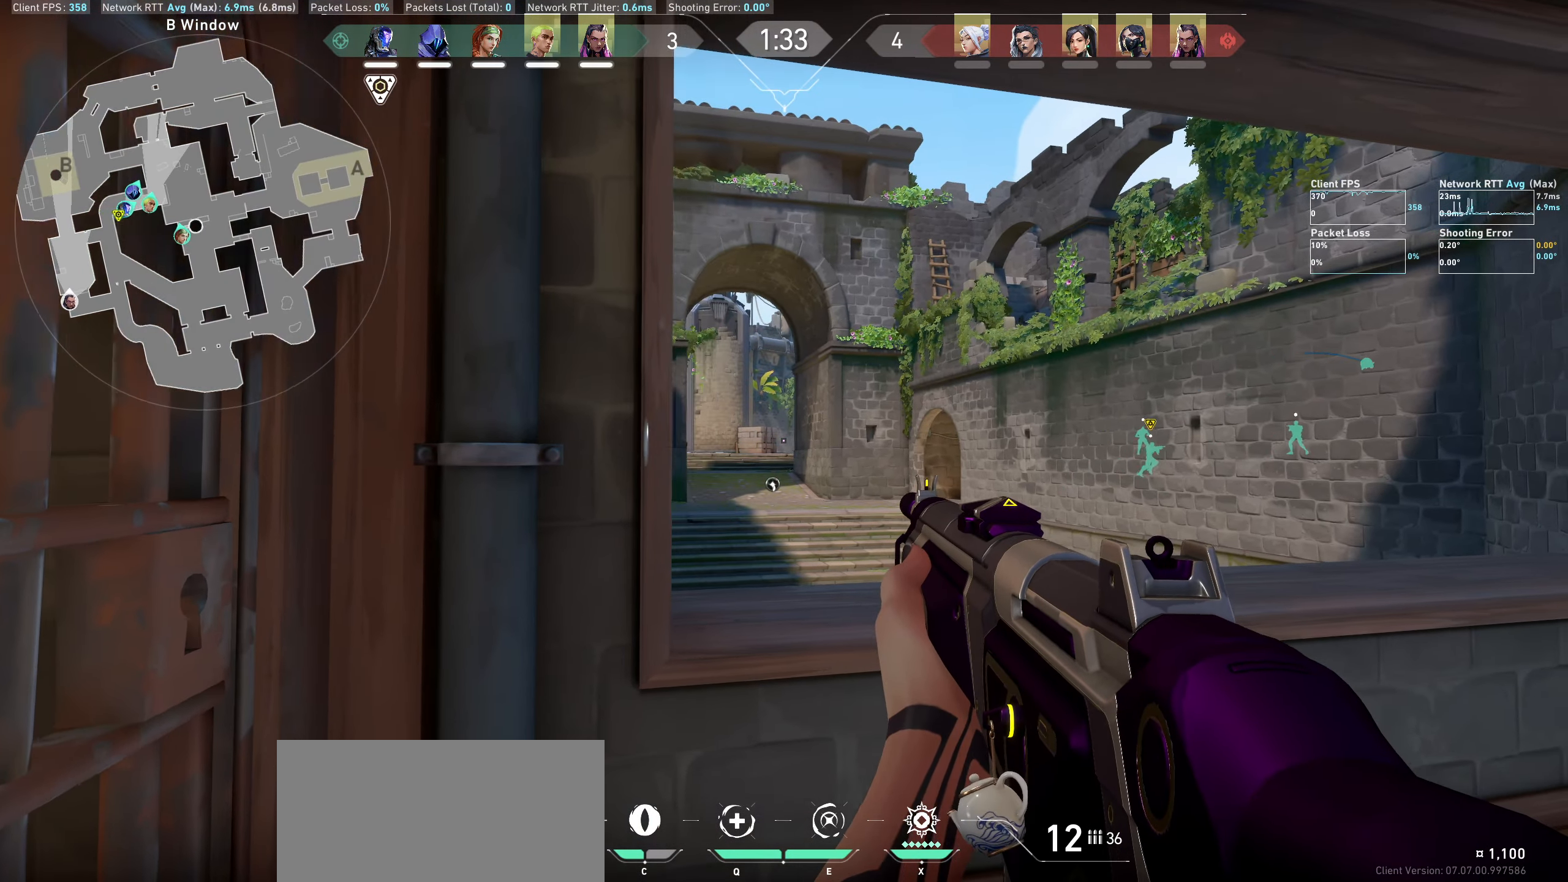
{"keys": ["w"], "mouse": [], "events": [[300, "space", "down"], [500, "space", "up"]]}
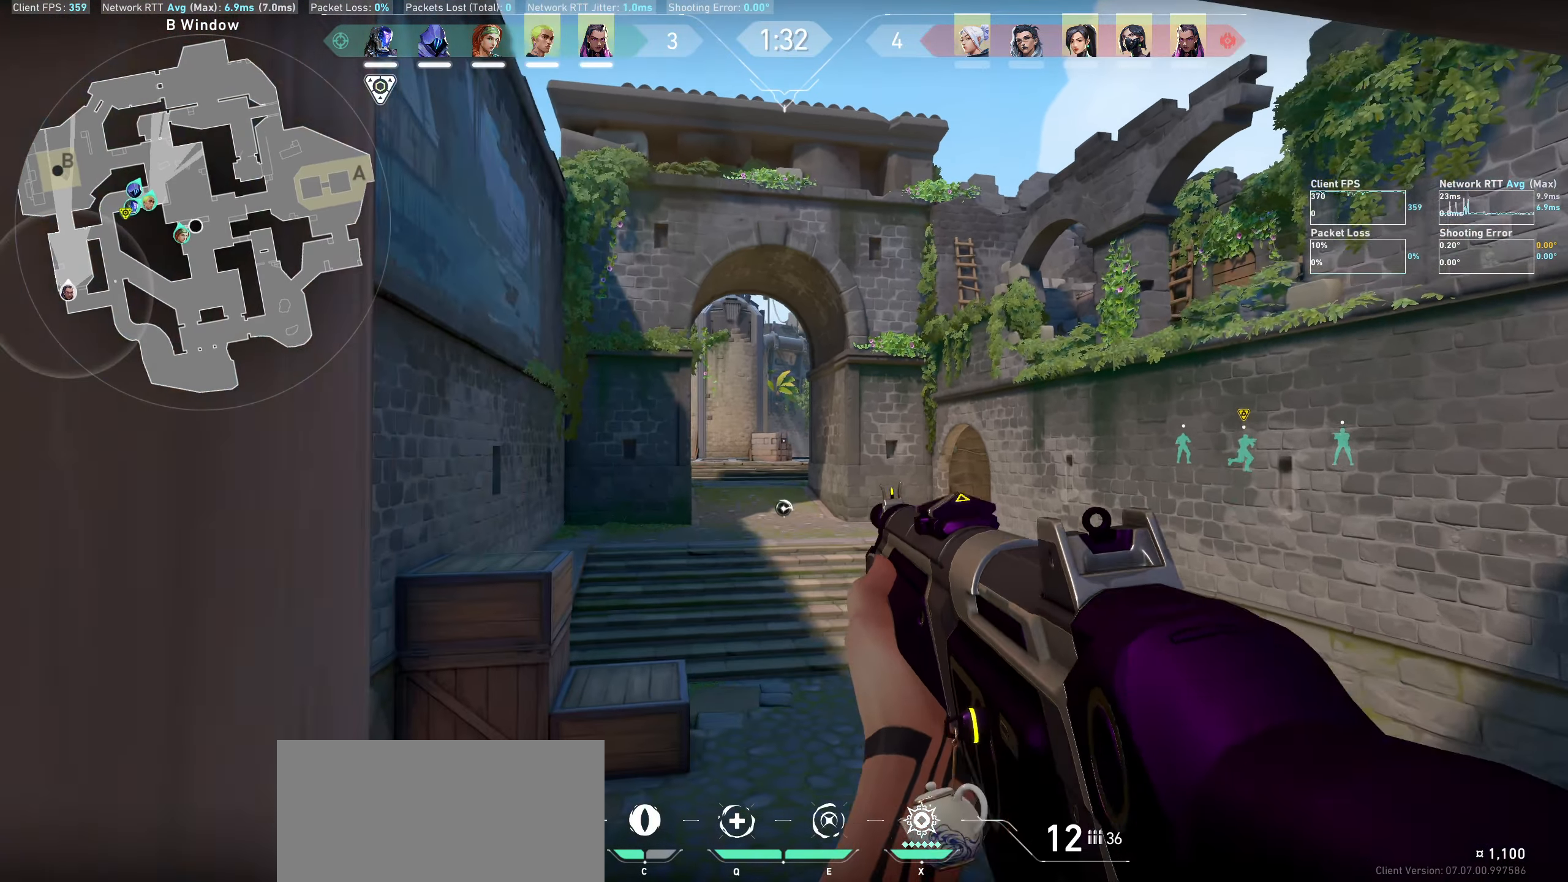
{"keys": ["a", "w"], "mouse": [], "events": [[267, "a", "down"]]}